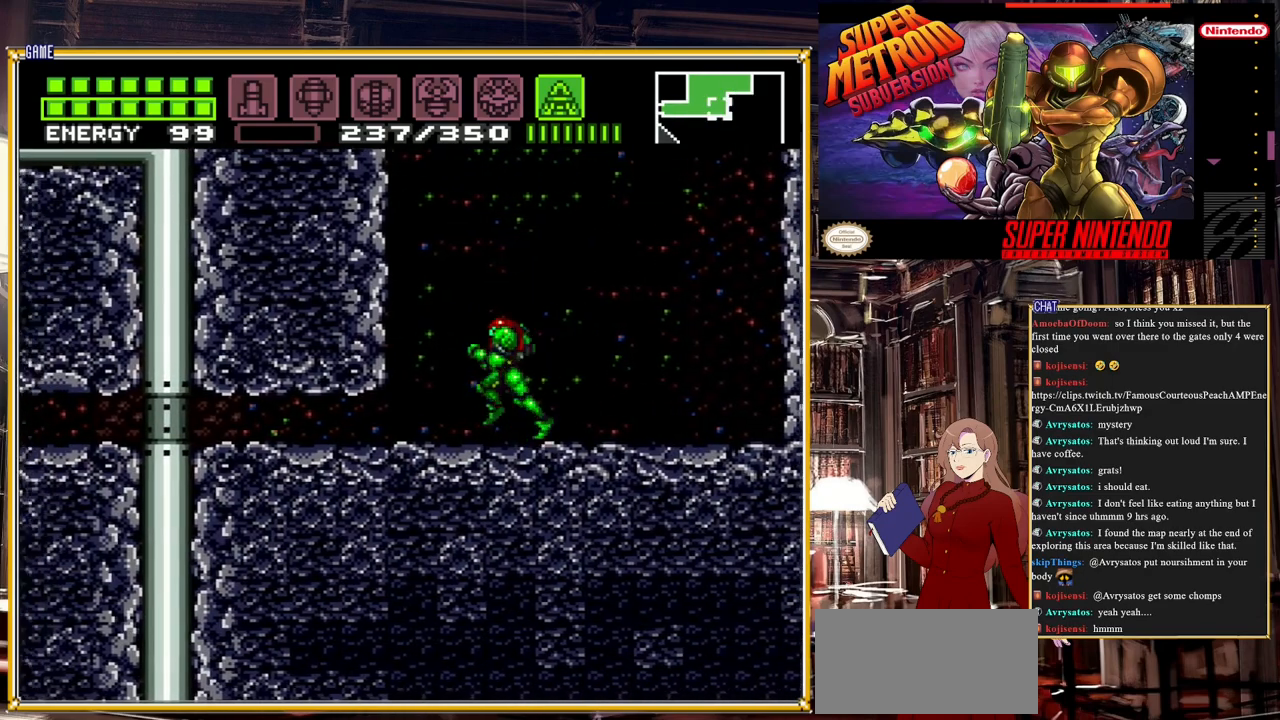
Gameplay with a controller (Nintendo layout); each line is a JSON object with the inputs held at the frame after it. "events" lists button and stick changes between this image and that frame as [ms after this image, input, new state], when the widget could be followed in between. Not read: L3 R3.
{"buttons": ["A"], "events": [[100, "A", "down"], [333, "DPAD_LEFT", "up"]]}
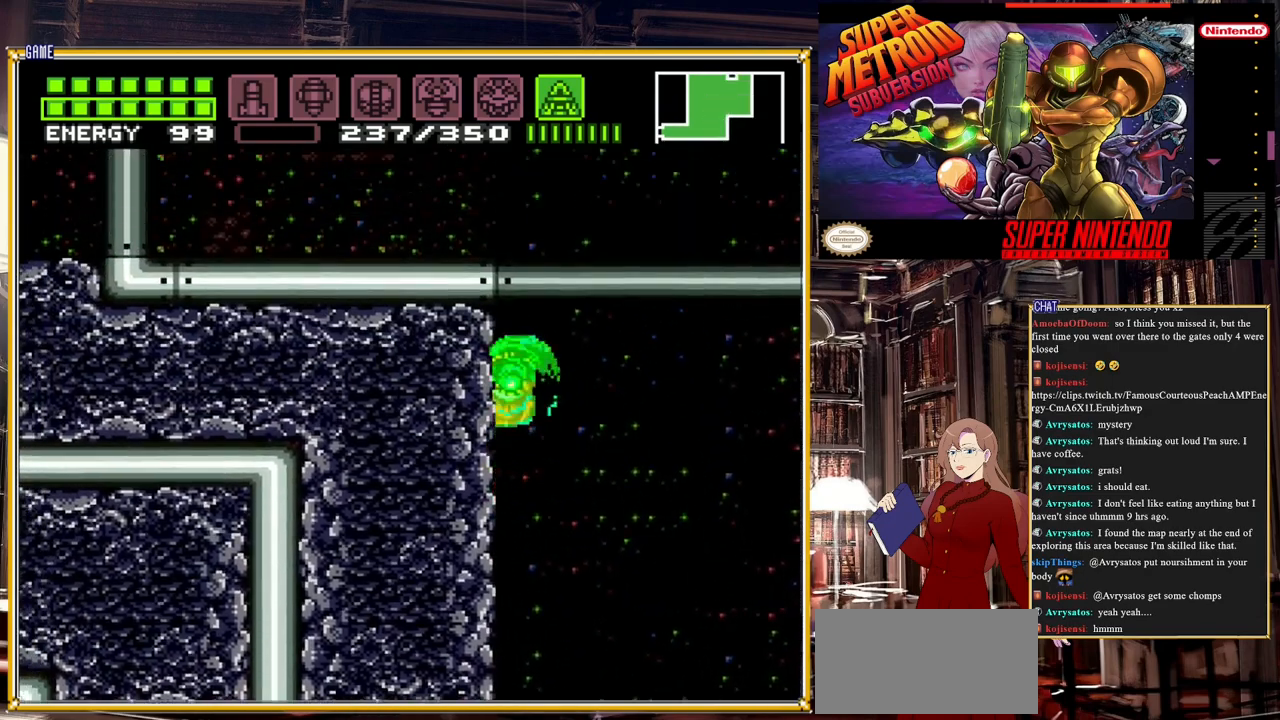
{"buttons": ["A"], "events": []}
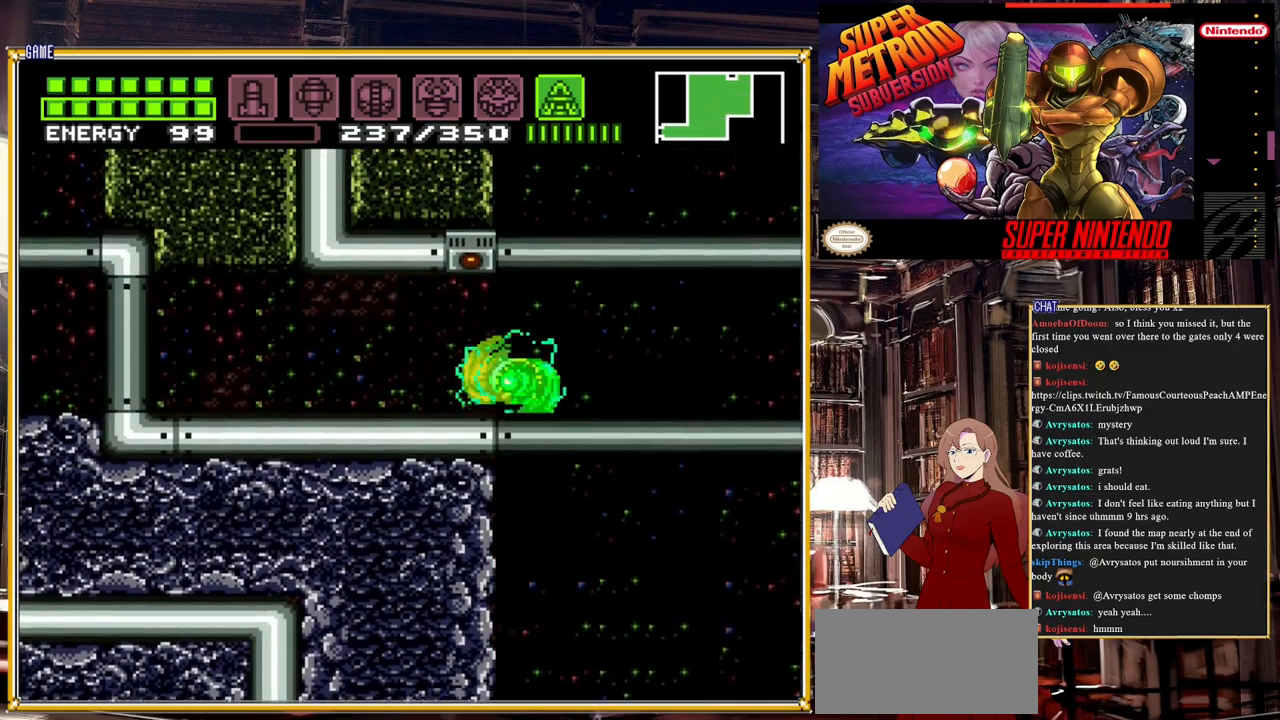
{"buttons": [], "events": [[83, "DPAD_LEFT", "down"], [200, "A", "up"], [467, "DPAD_LEFT", "up"]]}
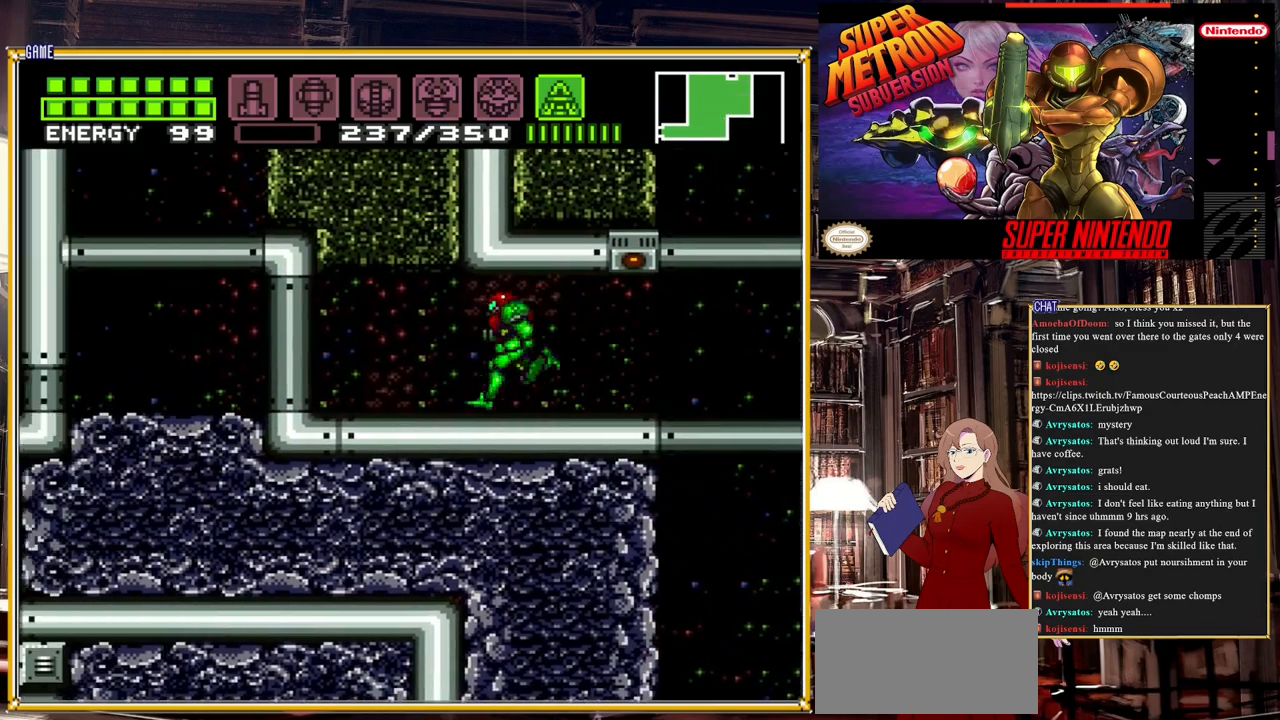
{"buttons": ["B", "DPAD_LEFT"], "events": [[233, "DPAD_LEFT", "down"], [350, "B", "down"]]}
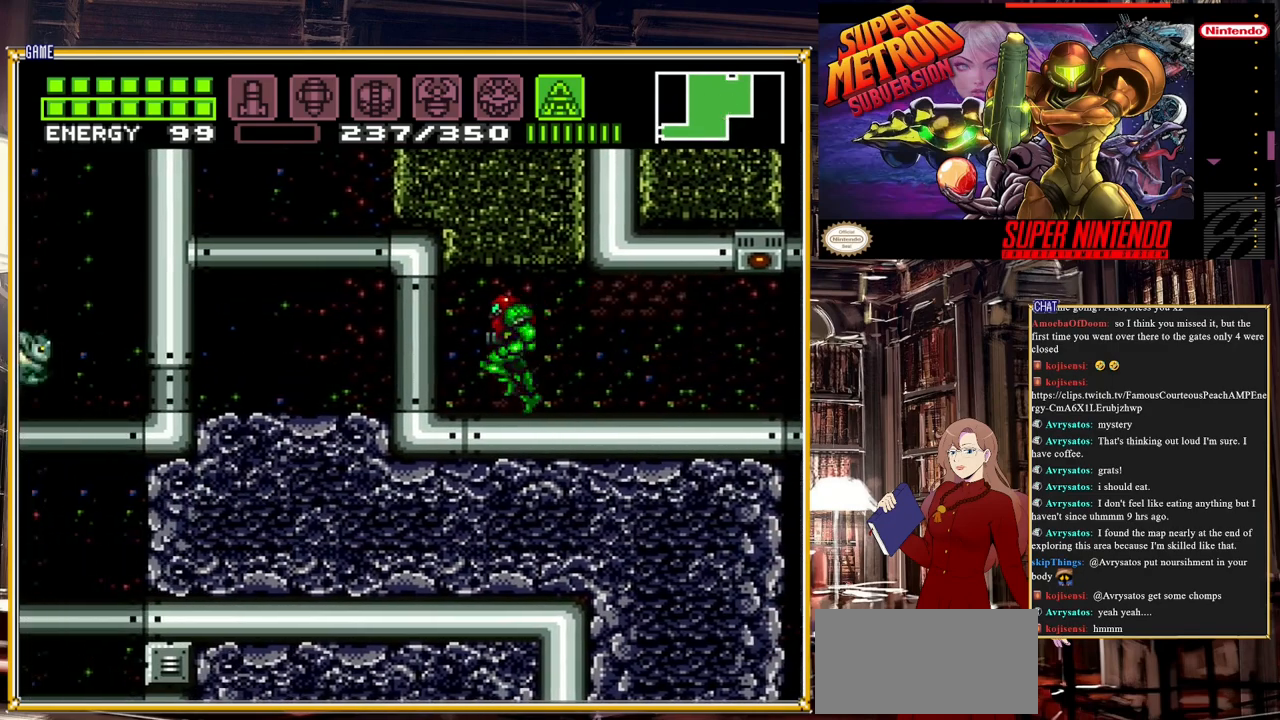
{"buttons": ["B"], "events": [[317, "DPAD_LEFT", "up"]]}
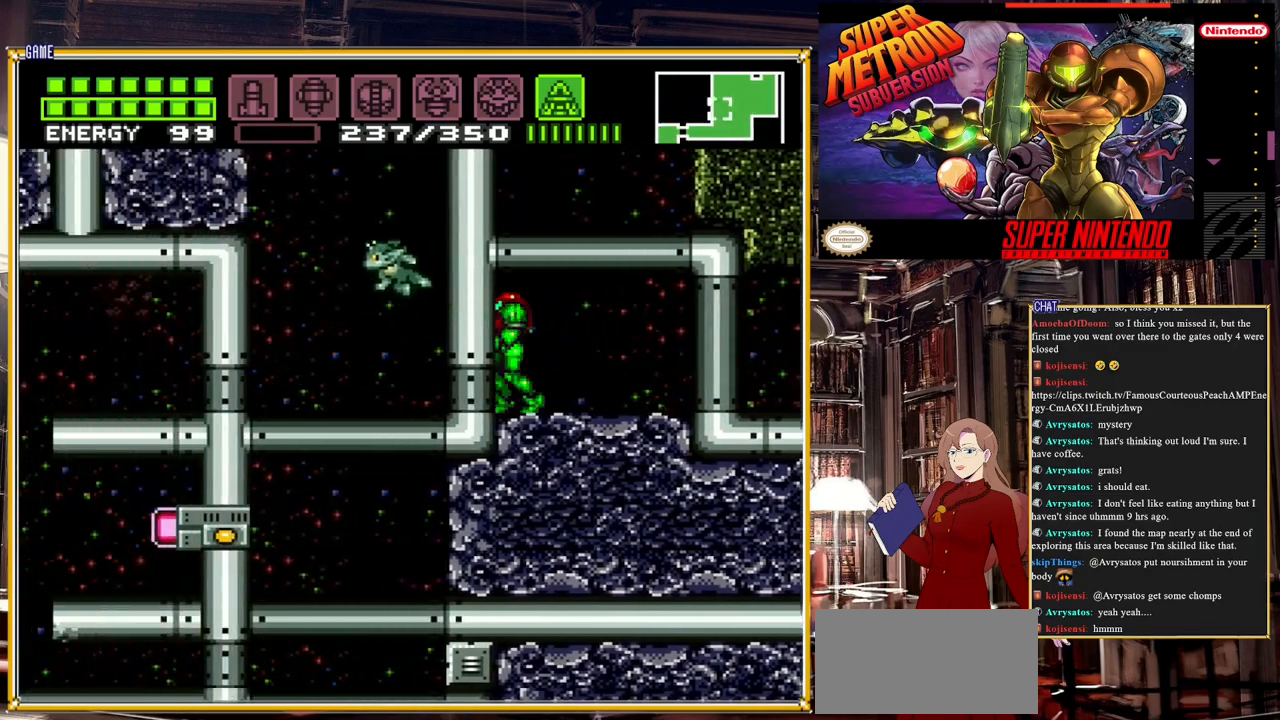
{"buttons": [], "events": [[400, "B", "up"]]}
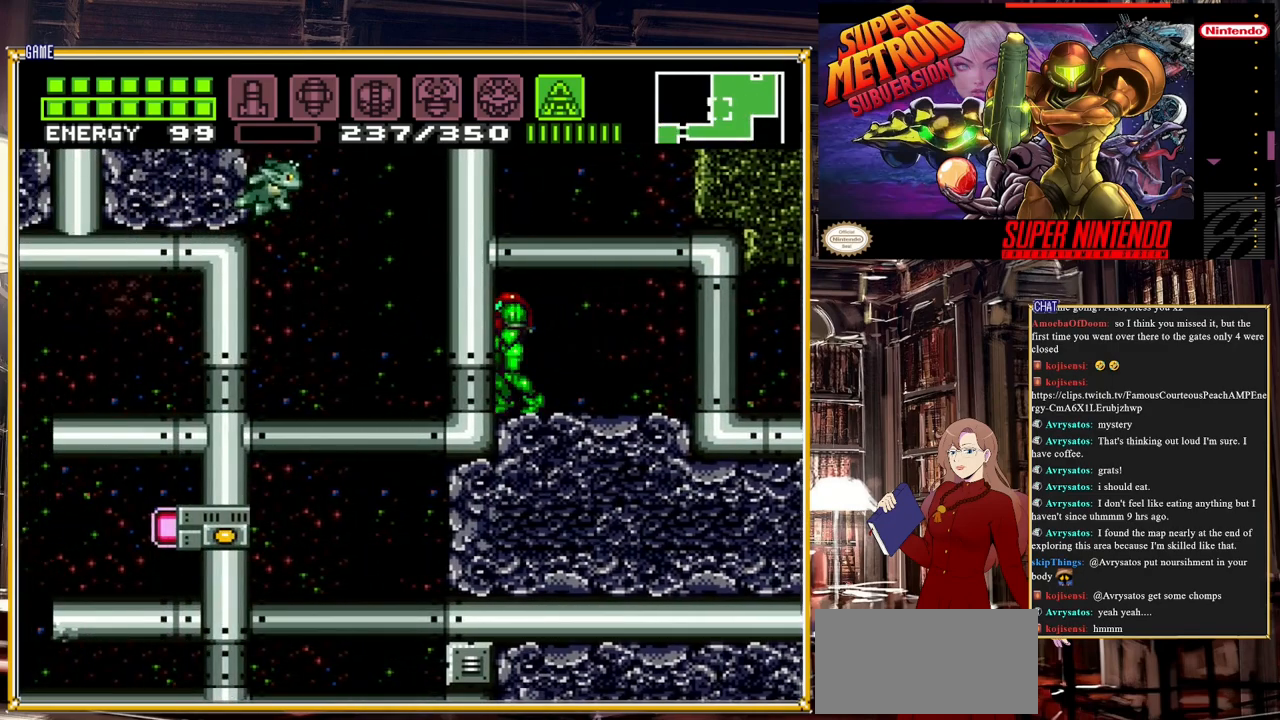
{"buttons": ["A", "DPAD_LEFT"], "events": [[67, "DPAD_LEFT", "down"], [183, "A", "down"]]}
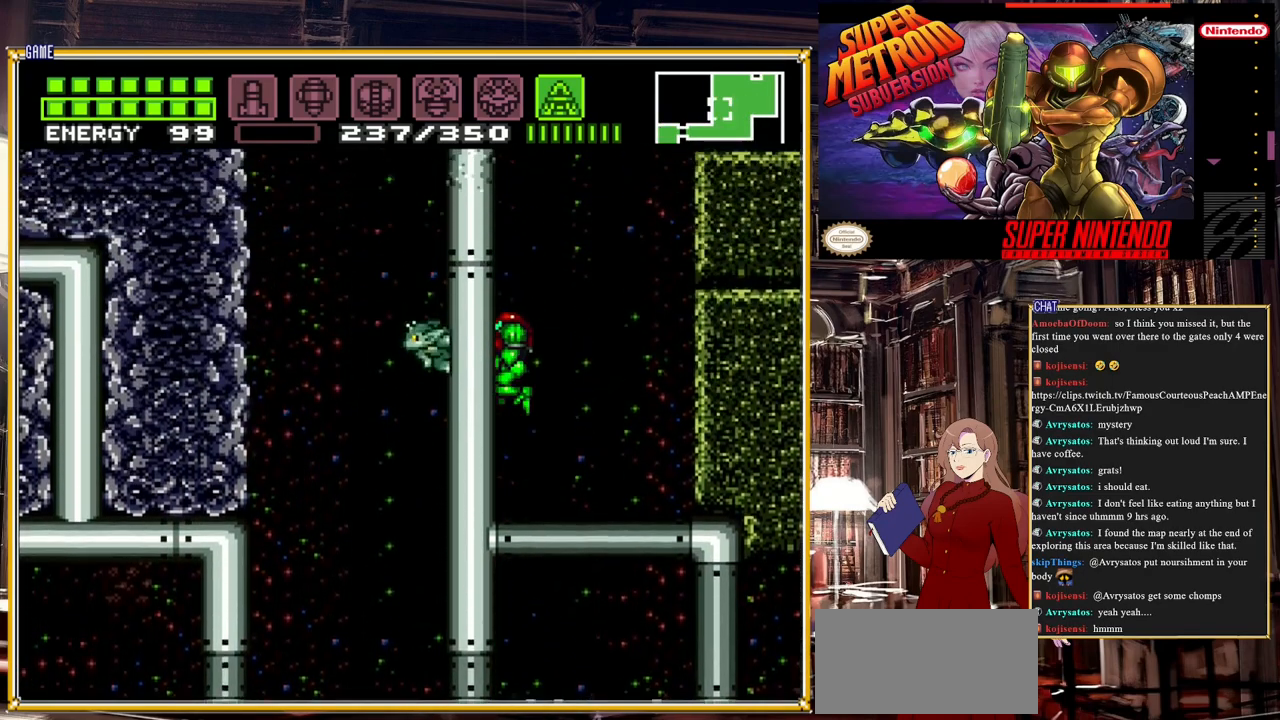
{"buttons": ["A", "DPAD_LEFT"], "events": []}
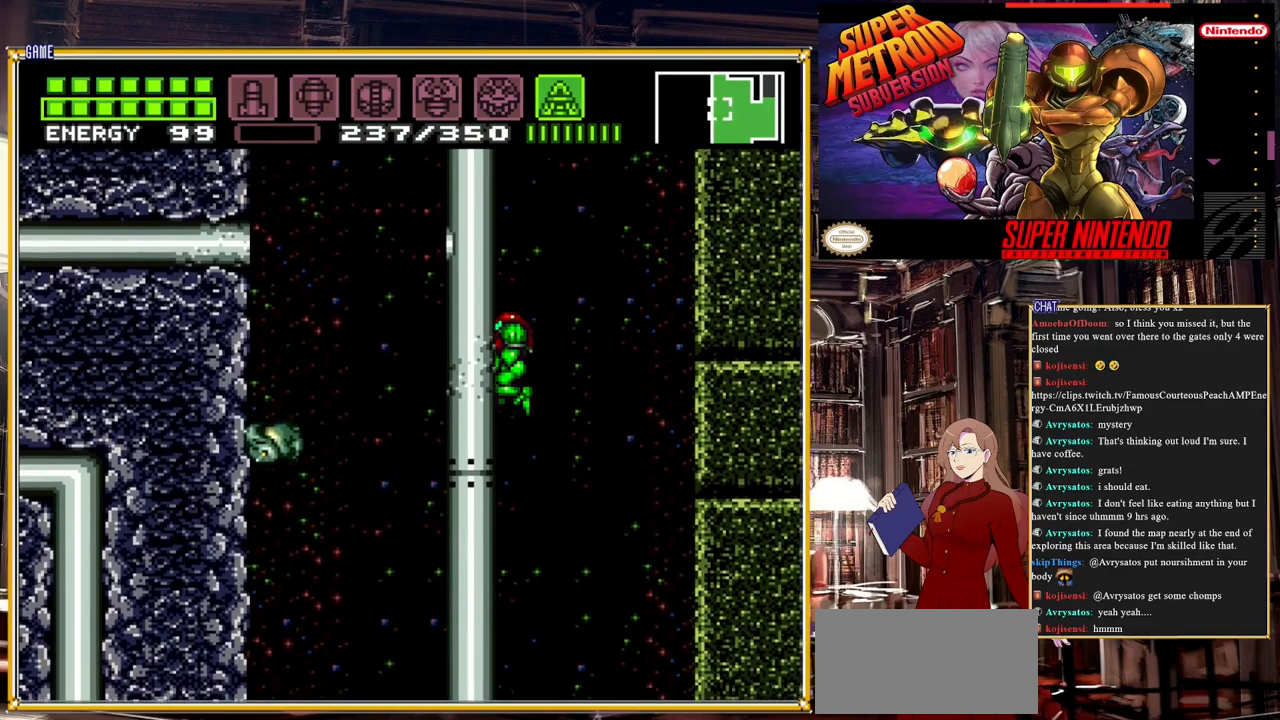
{"buttons": [], "events": [[383, "A", "up"], [450, "DPAD_LEFT", "up"]]}
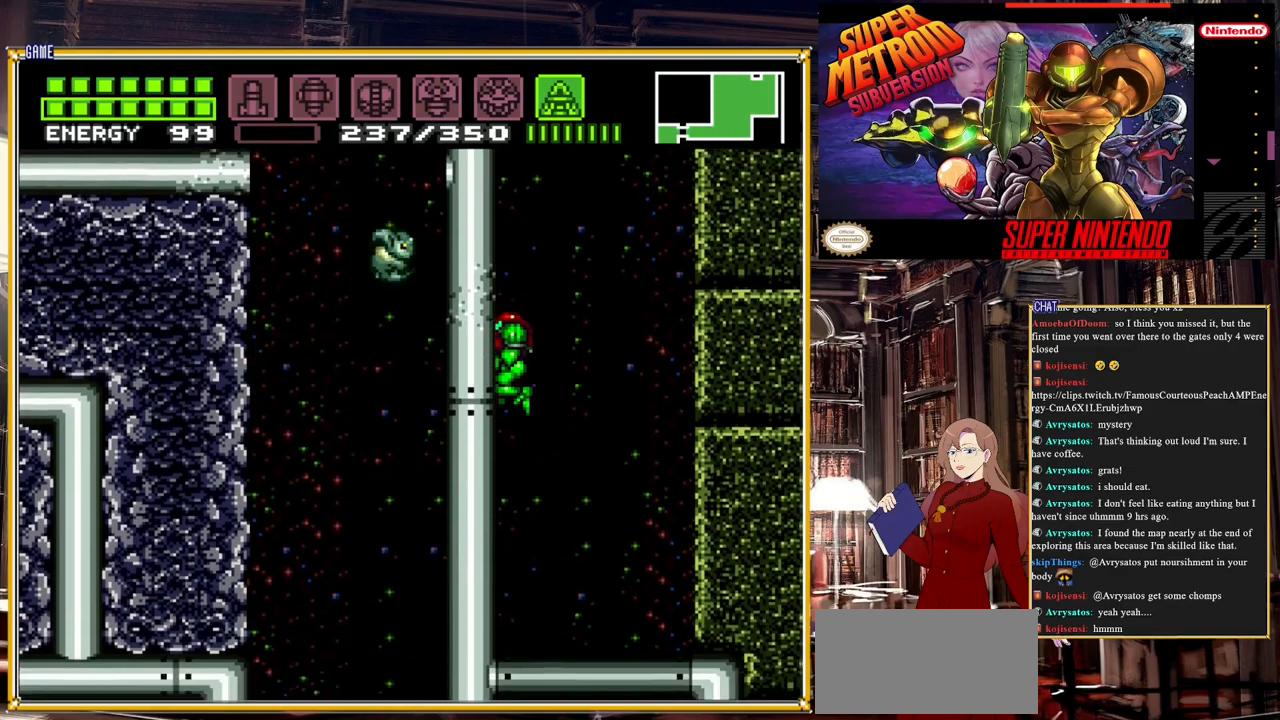
{"buttons": ["A"], "events": [[67, "A", "down"], [183, "A", "up"], [250, "A", "down"]]}
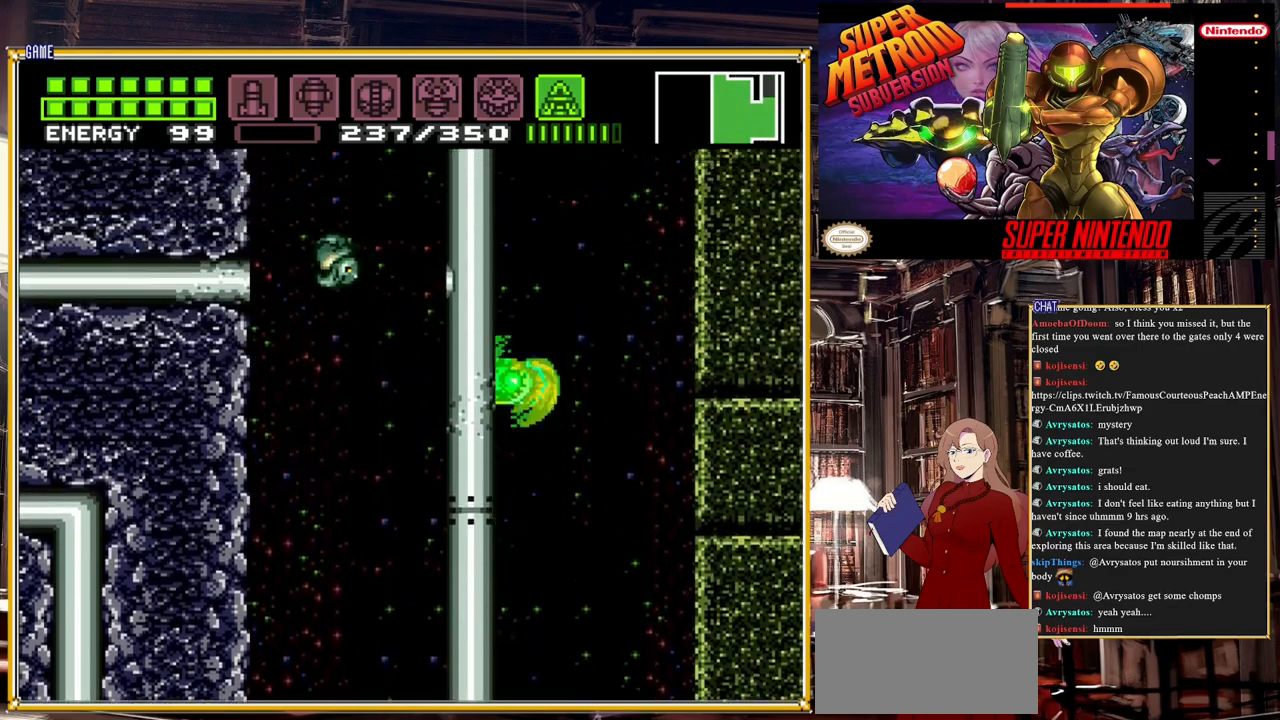
{"buttons": ["A"], "events": []}
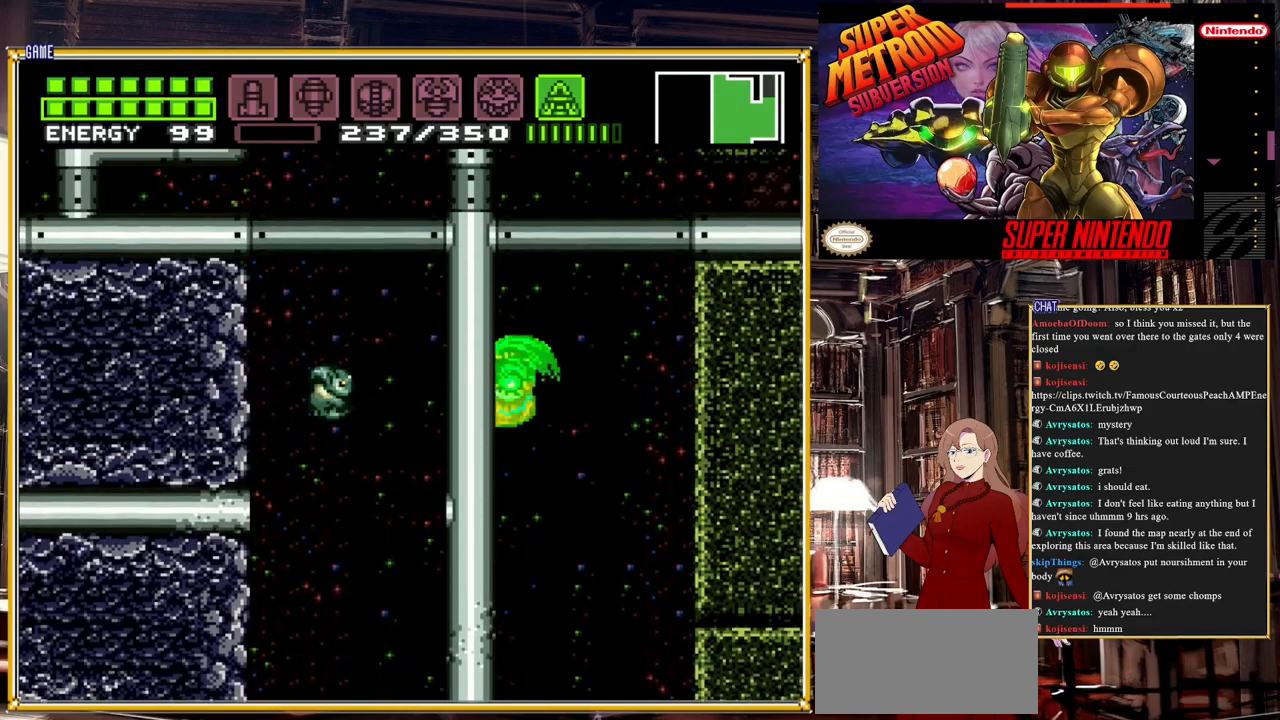
{"buttons": ["A"], "events": []}
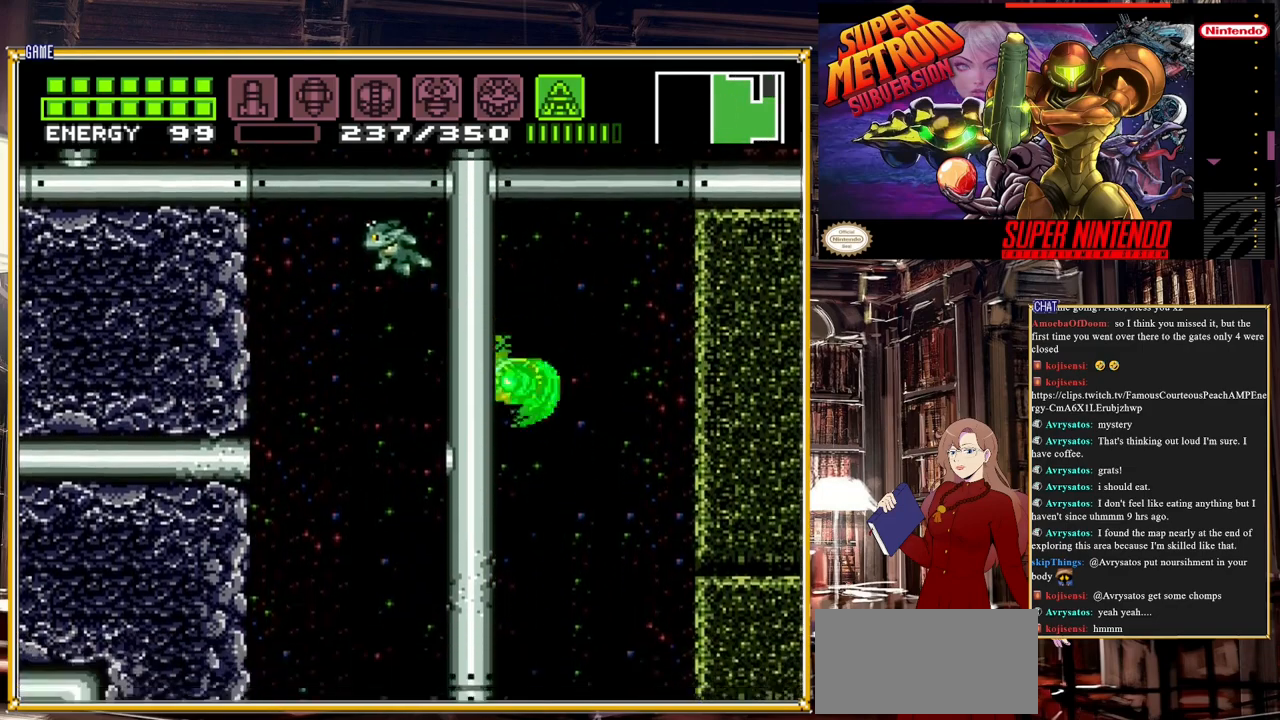
{"buttons": ["A"], "events": [[100, "A", "up"], [333, "A", "down"]]}
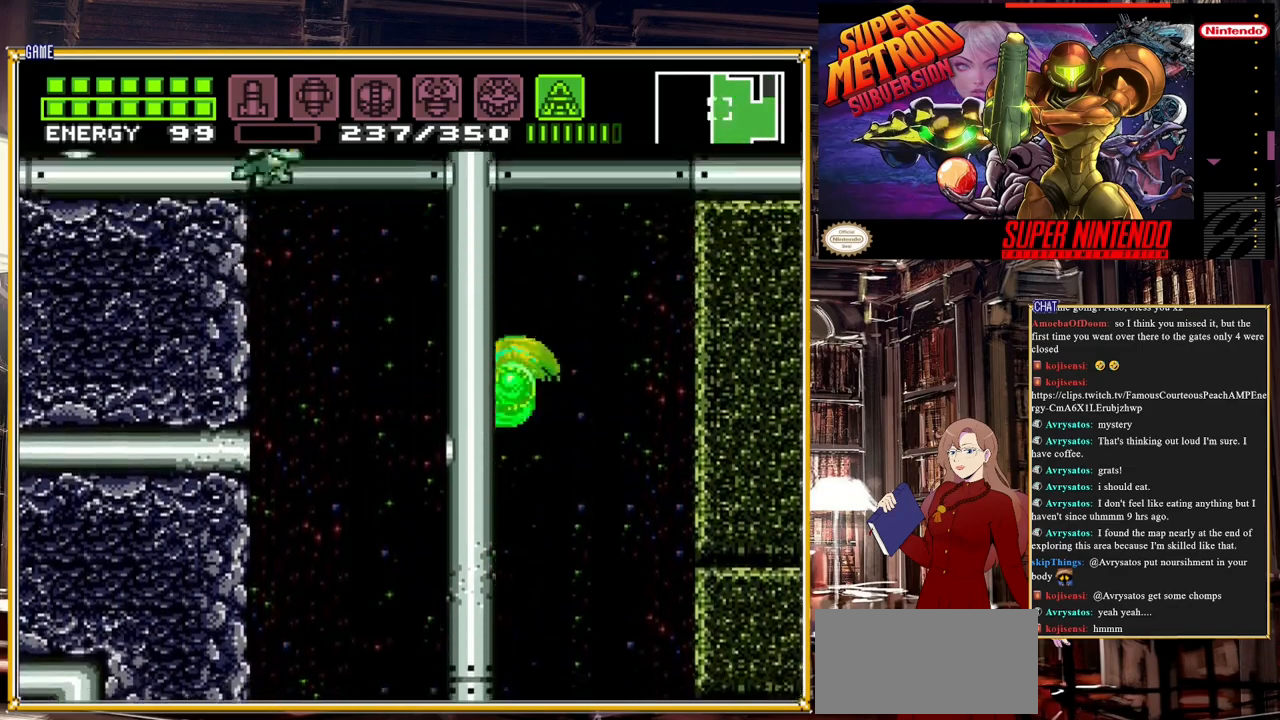
{"buttons": ["A"], "events": []}
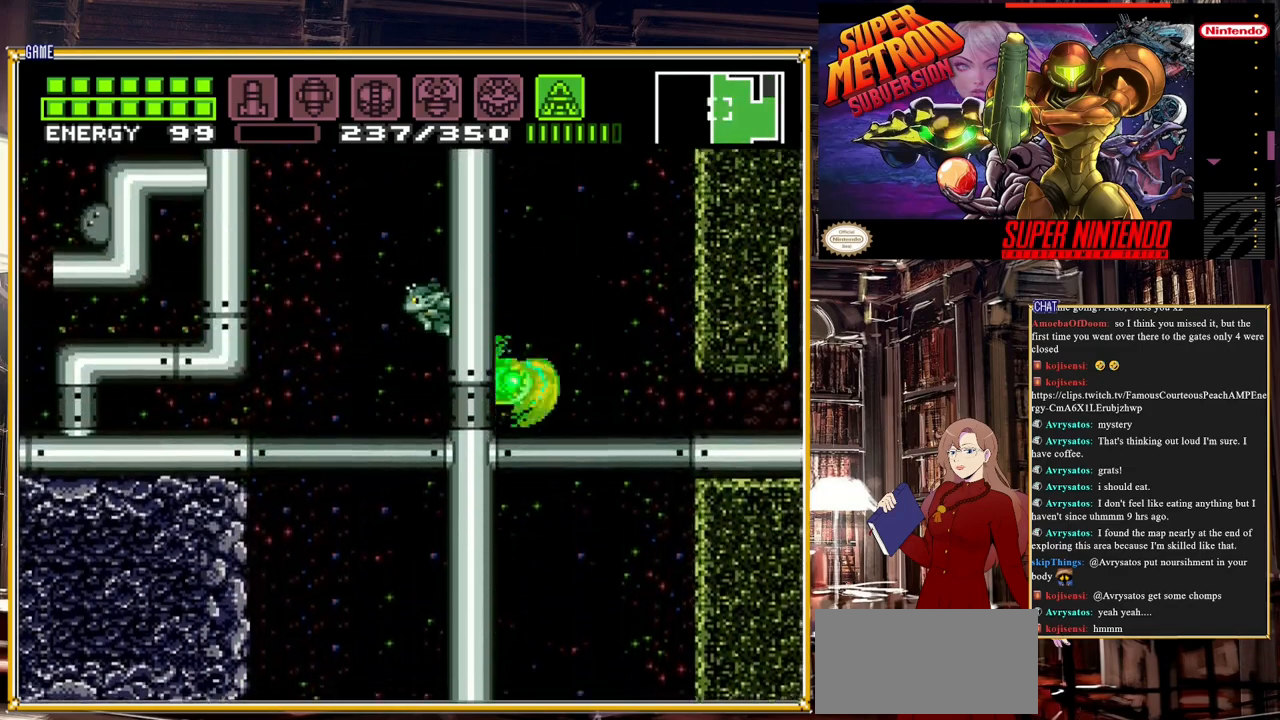
{"buttons": [], "events": [[467, "A", "up"]]}
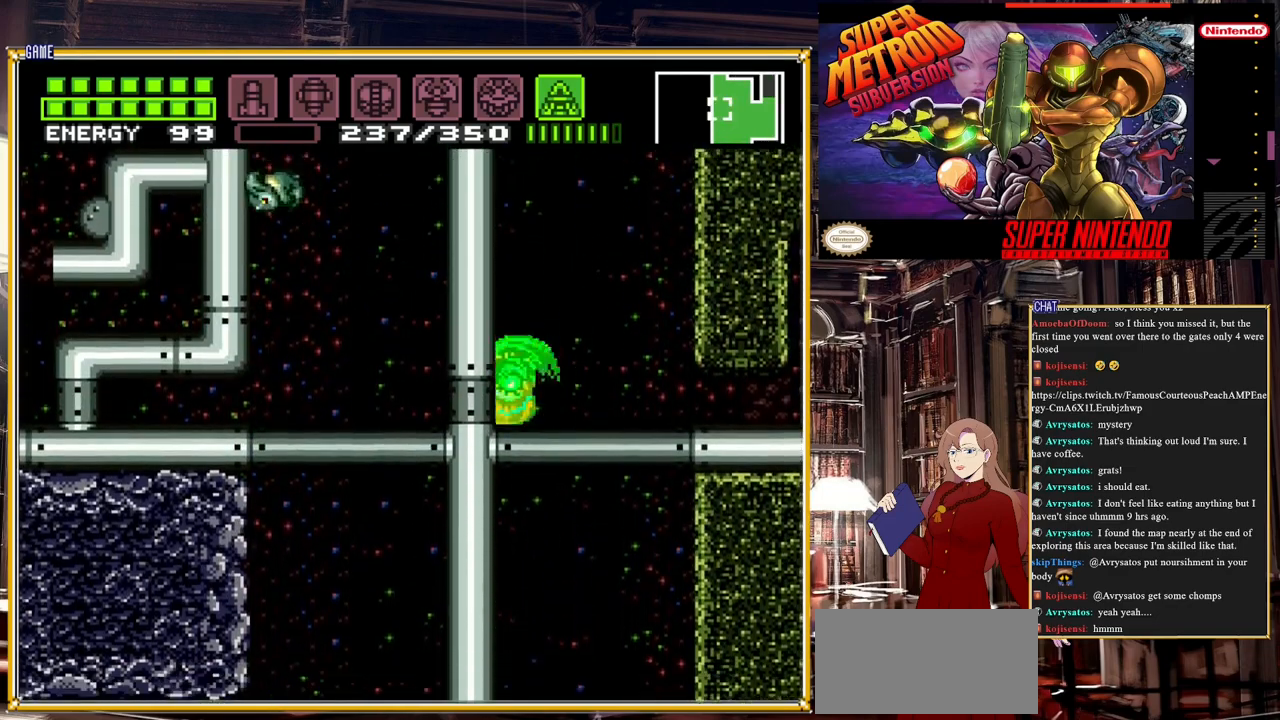
{"buttons": ["A"], "events": [[250, "A", "down"]]}
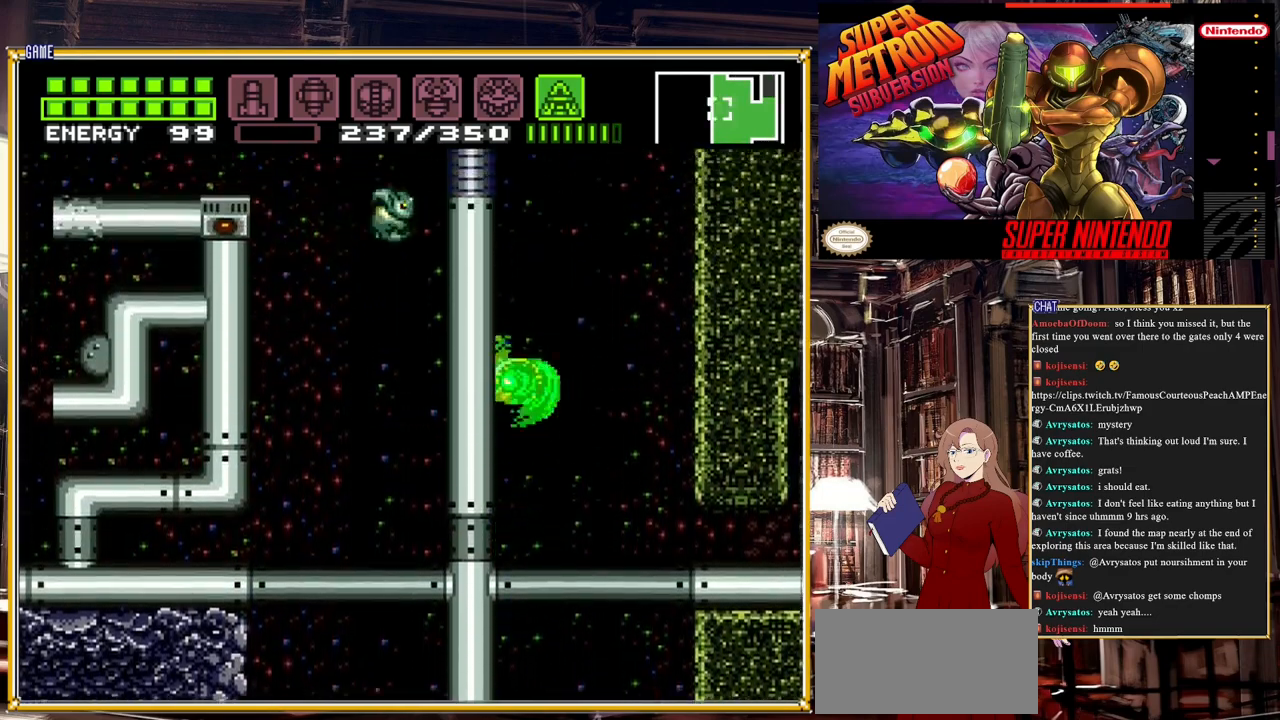
{"buttons": ["A"], "events": []}
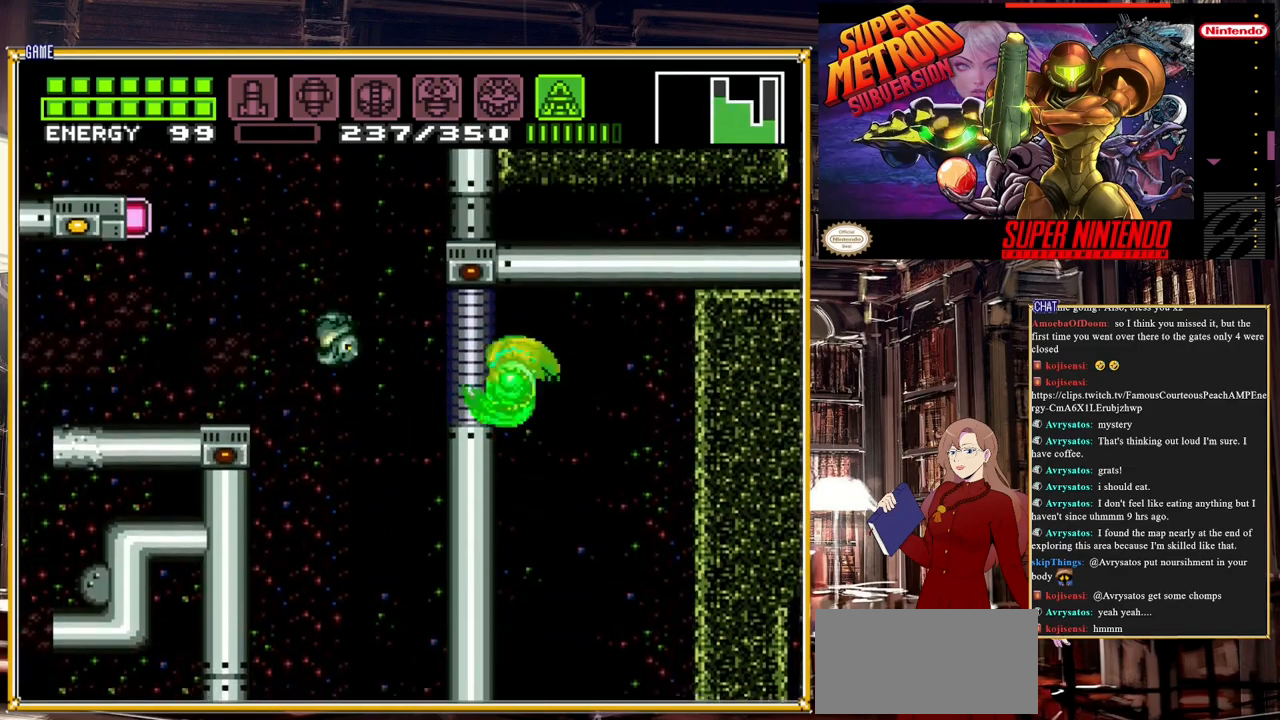
{"buttons": ["A"], "events": []}
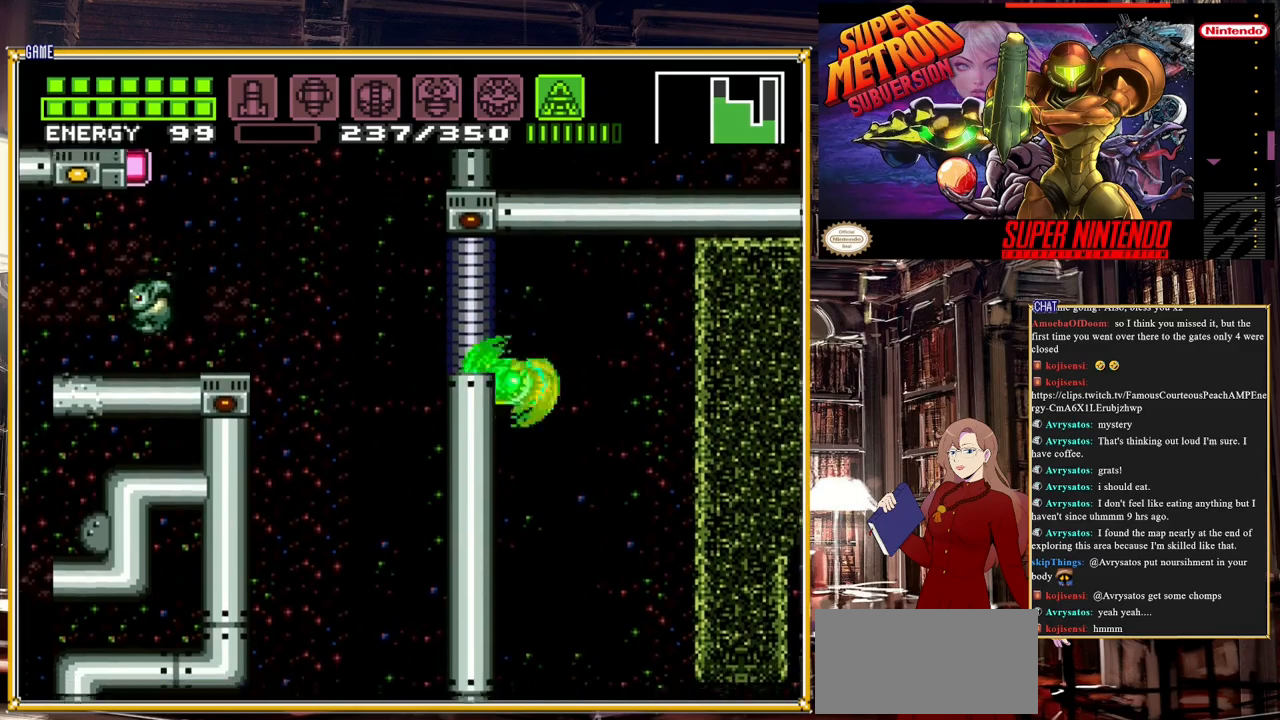
{"buttons": ["A"], "events": [[17, "A", "up"], [350, "A", "down"]]}
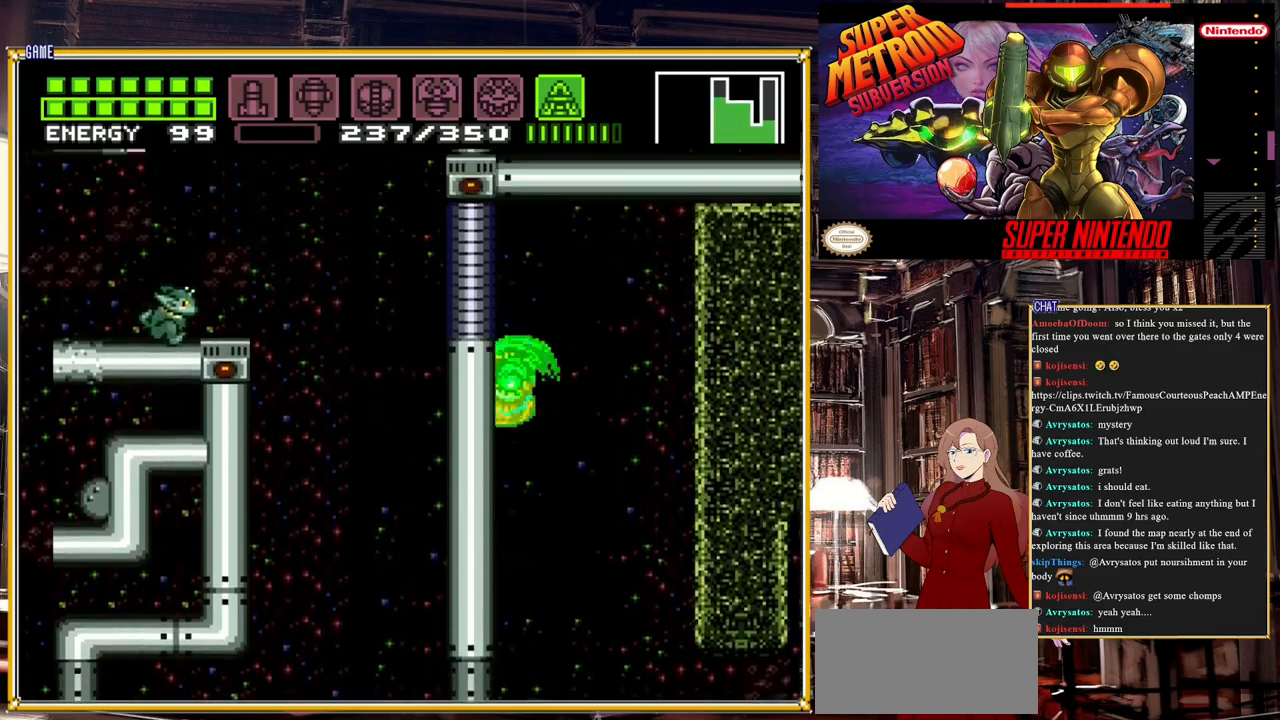
{"buttons": ["A"], "events": []}
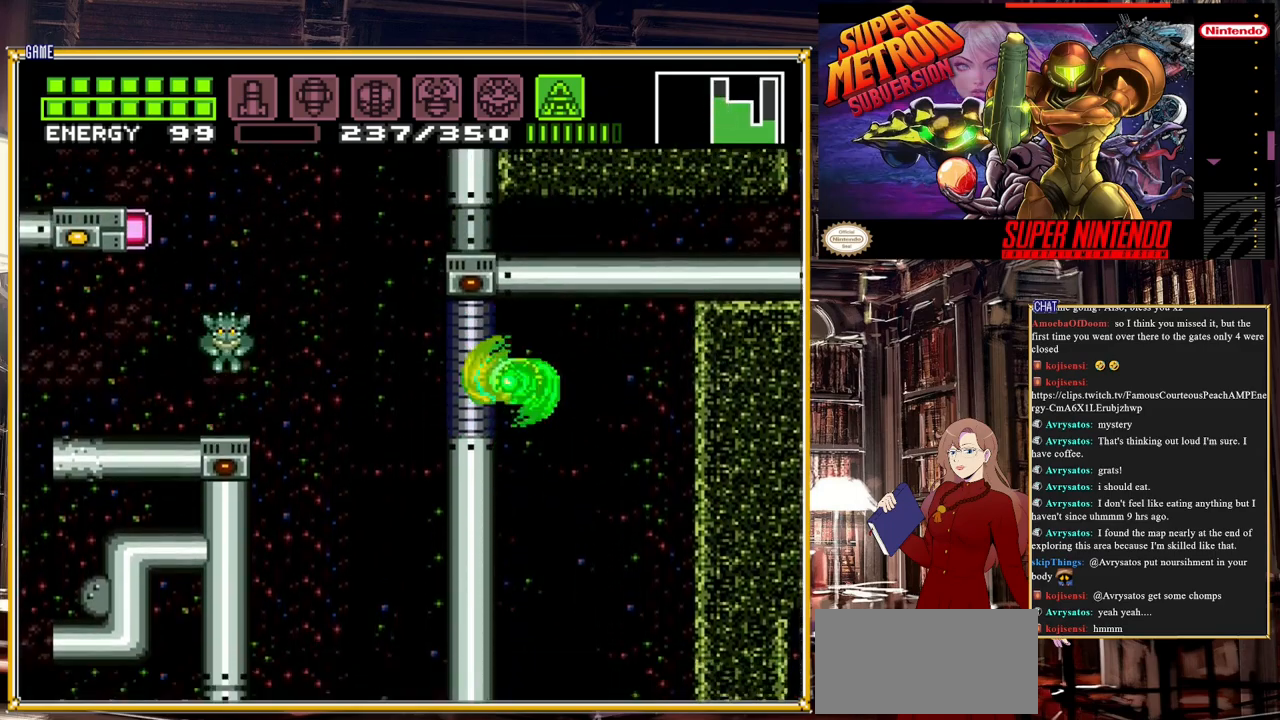
{"buttons": ["A"], "events": [[183, "A", "up"], [483, "A", "down"]]}
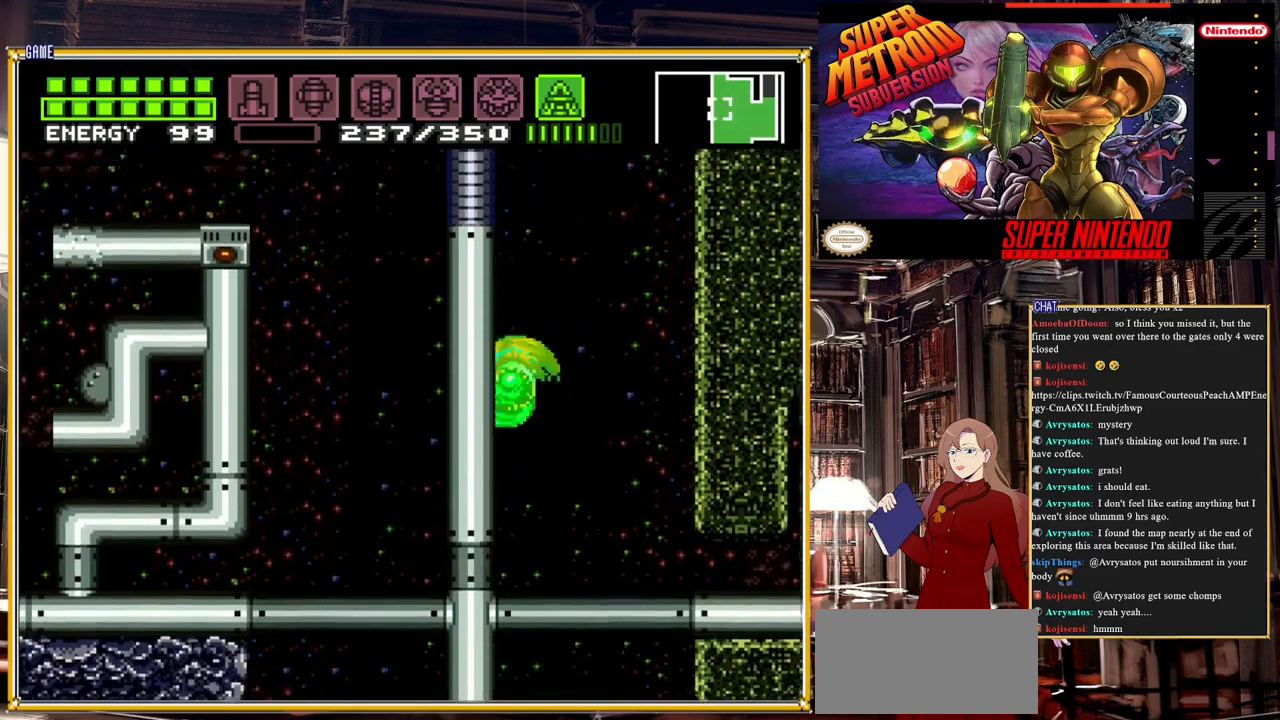
{"buttons": ["A"], "events": []}
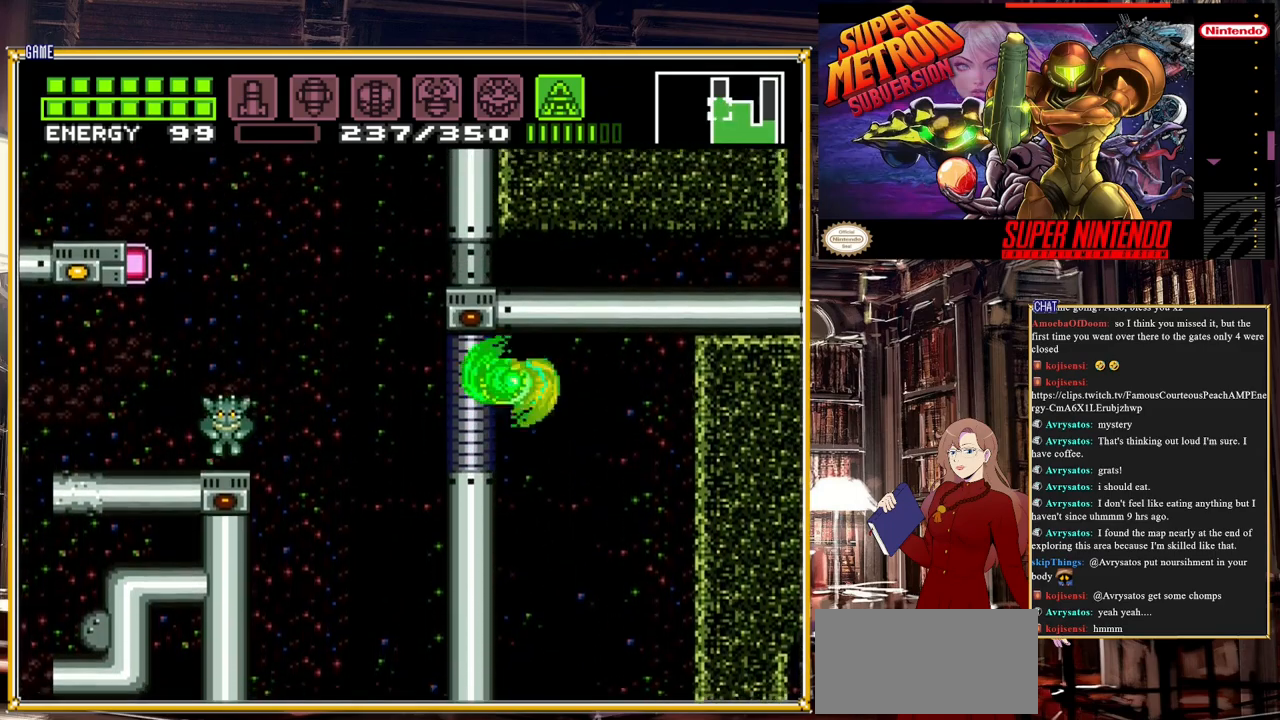
{"buttons": [], "events": [[267, "A", "up"]]}
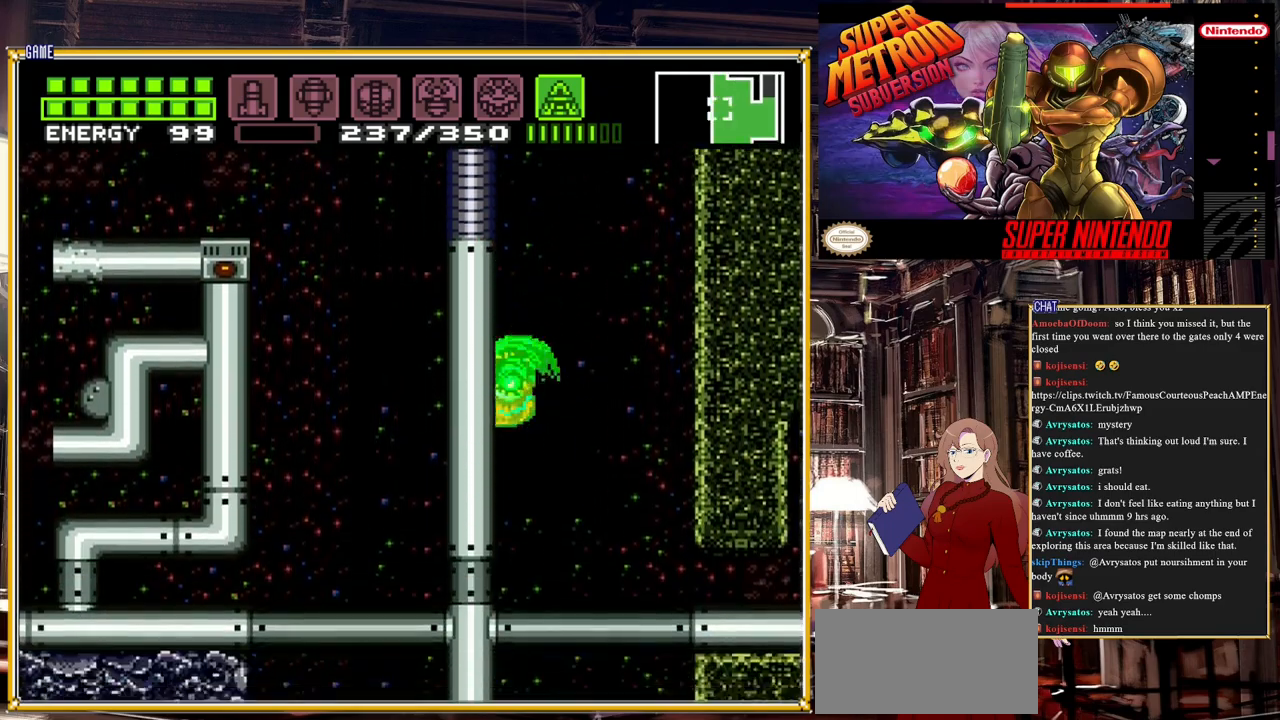
{"buttons": ["A"], "events": [[183, "A", "down"]]}
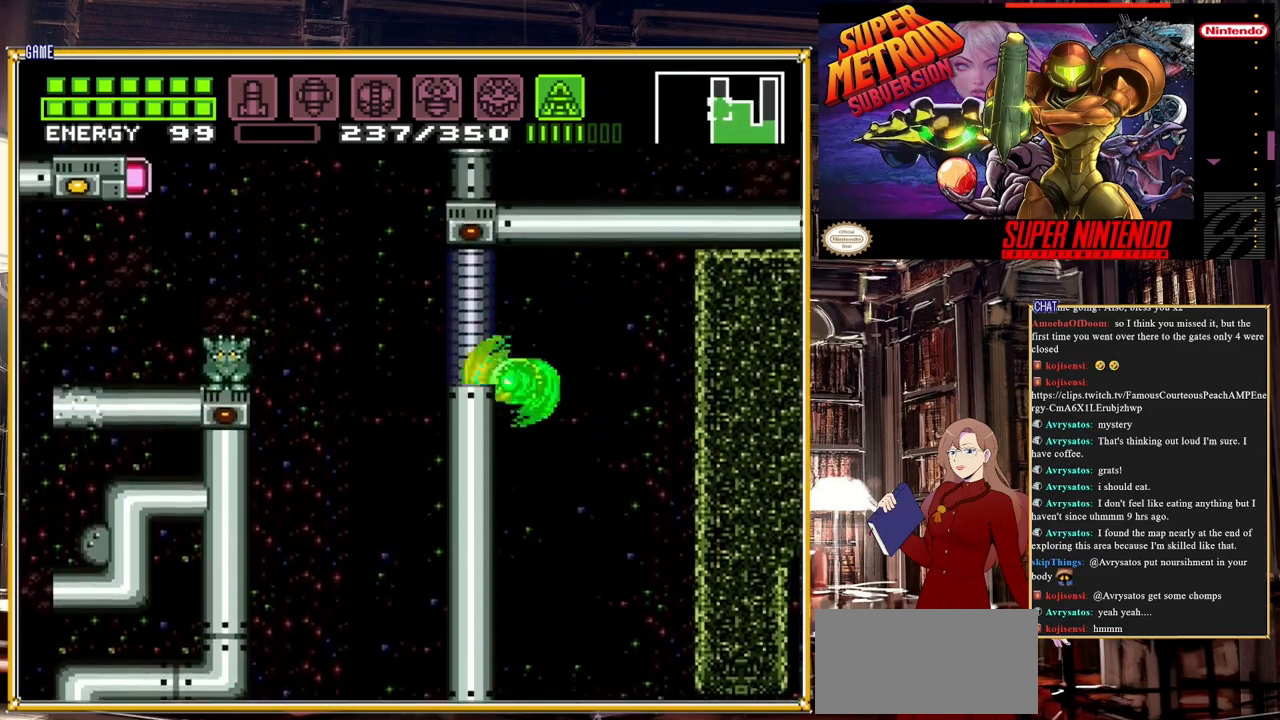
{"buttons": [], "events": [[483, "A", "up"]]}
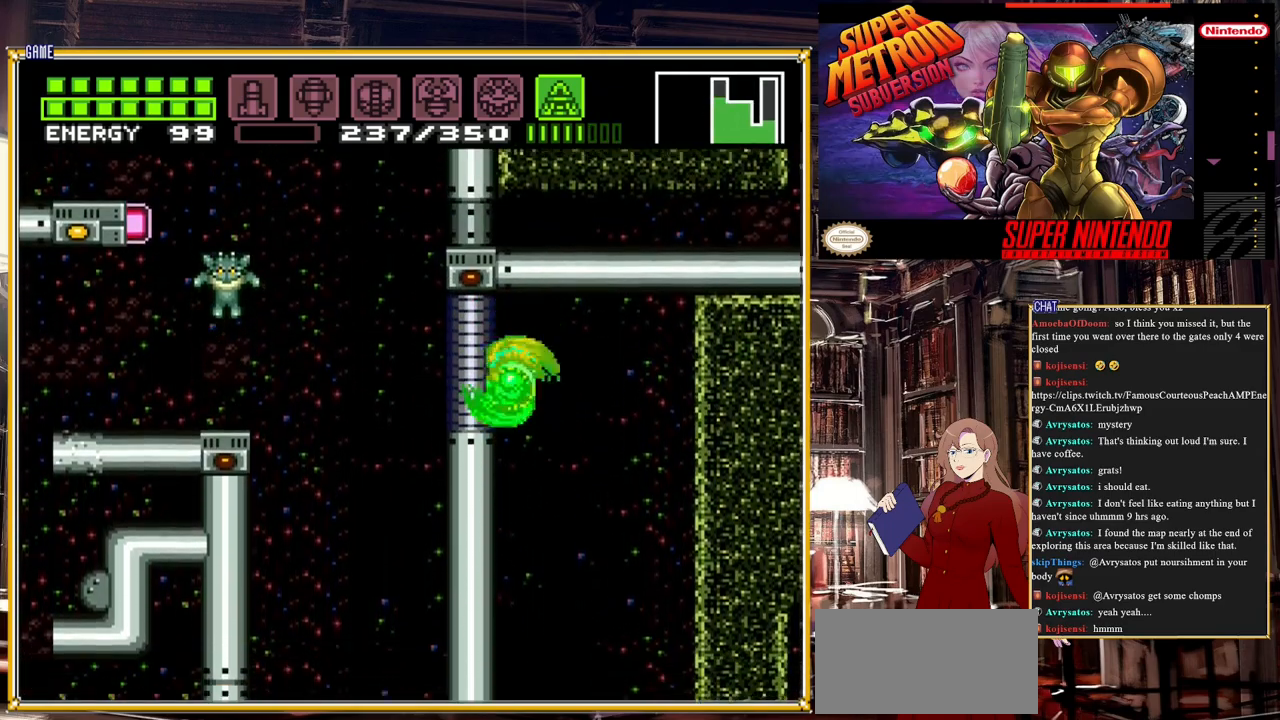
{"buttons": [], "events": []}
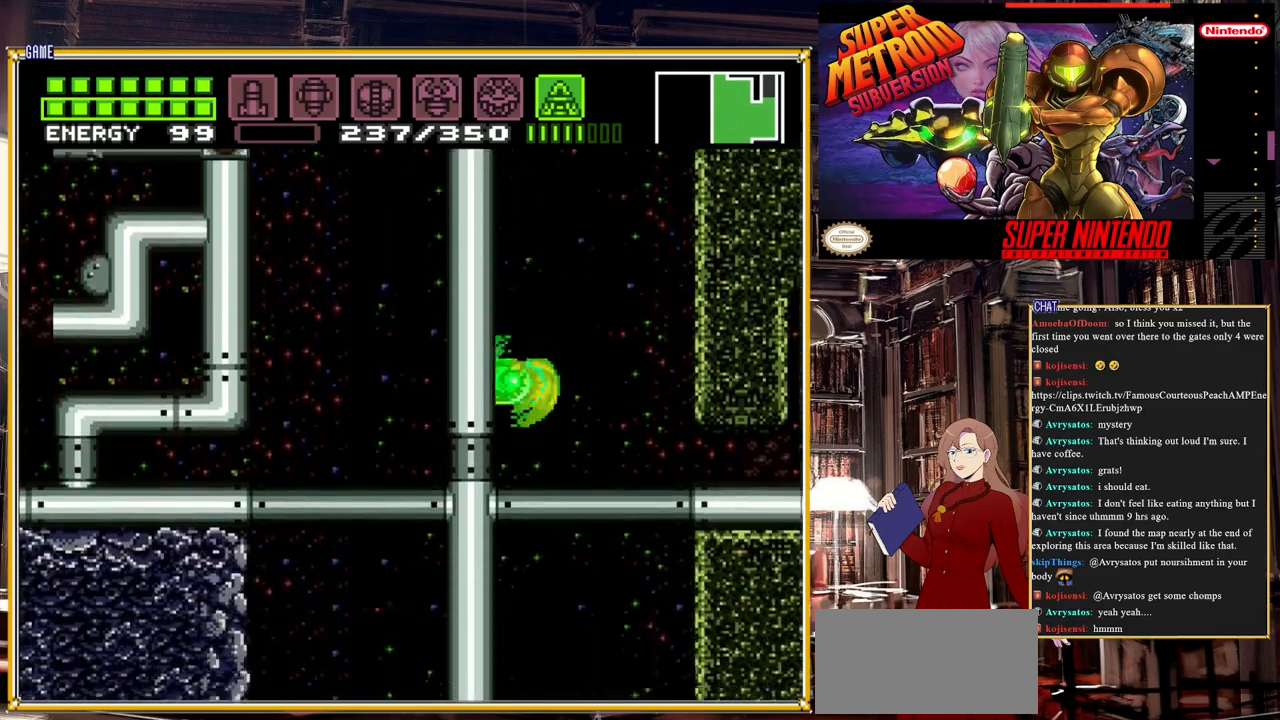
{"buttons": ["A"], "events": [[33, "A", "down"]]}
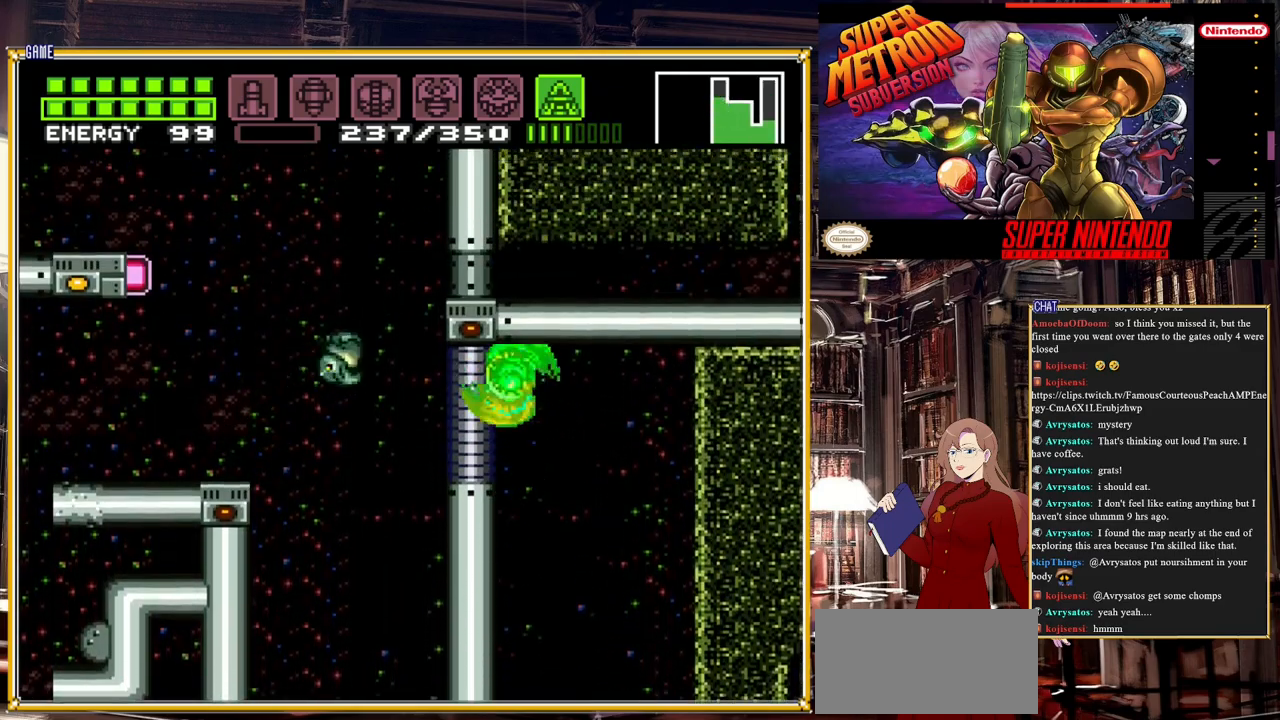
{"buttons": [], "events": [[417, "A", "up"]]}
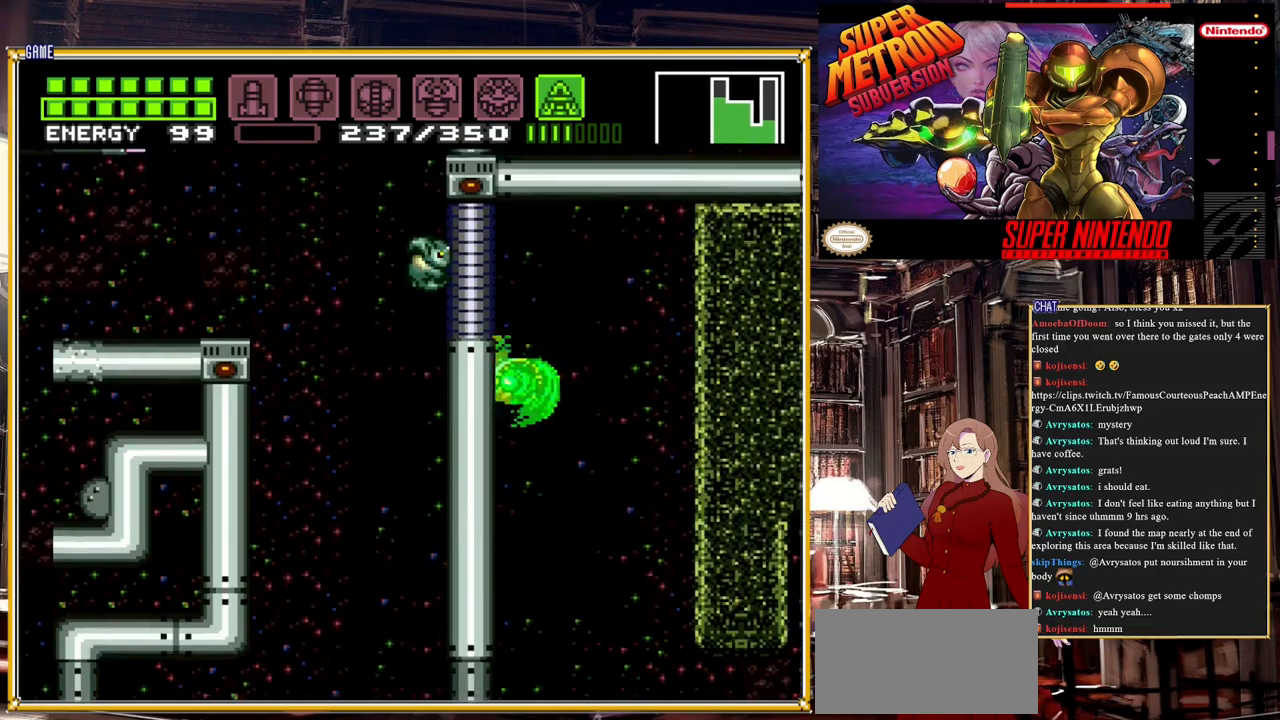
{"buttons": [], "events": []}
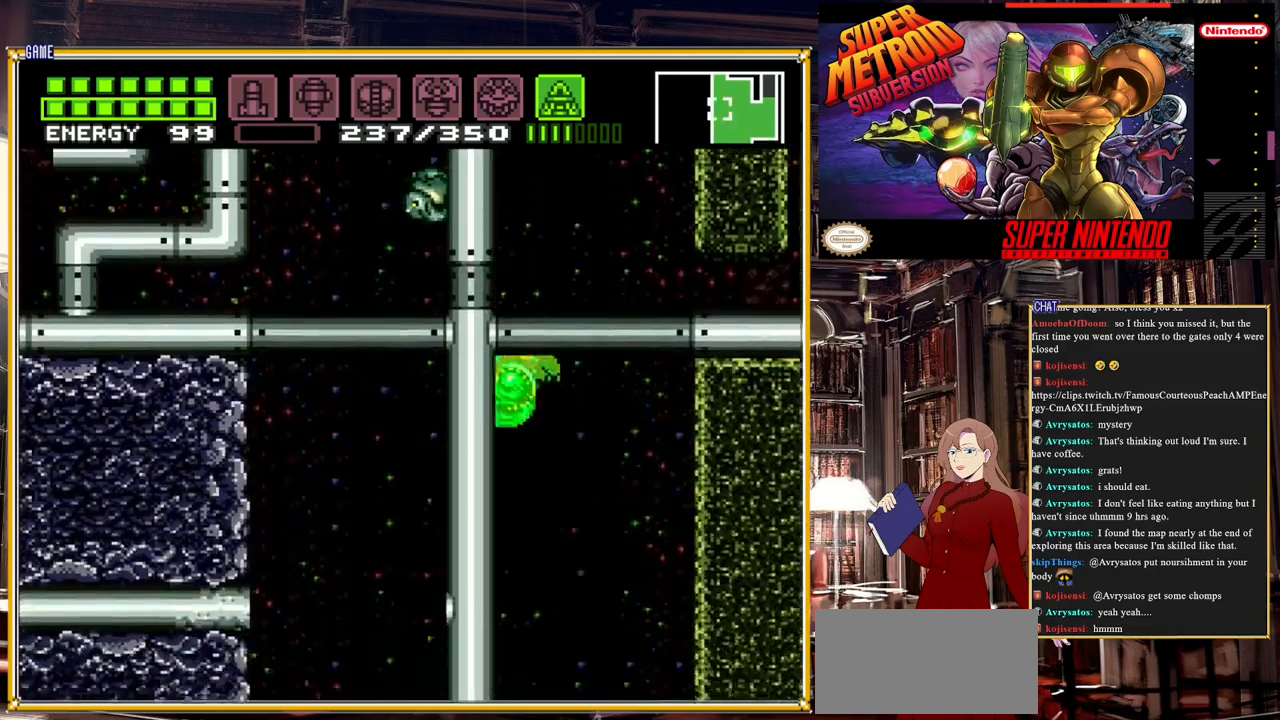
{"buttons": [], "events": [[133, "A", "down"], [417, "A", "up"]]}